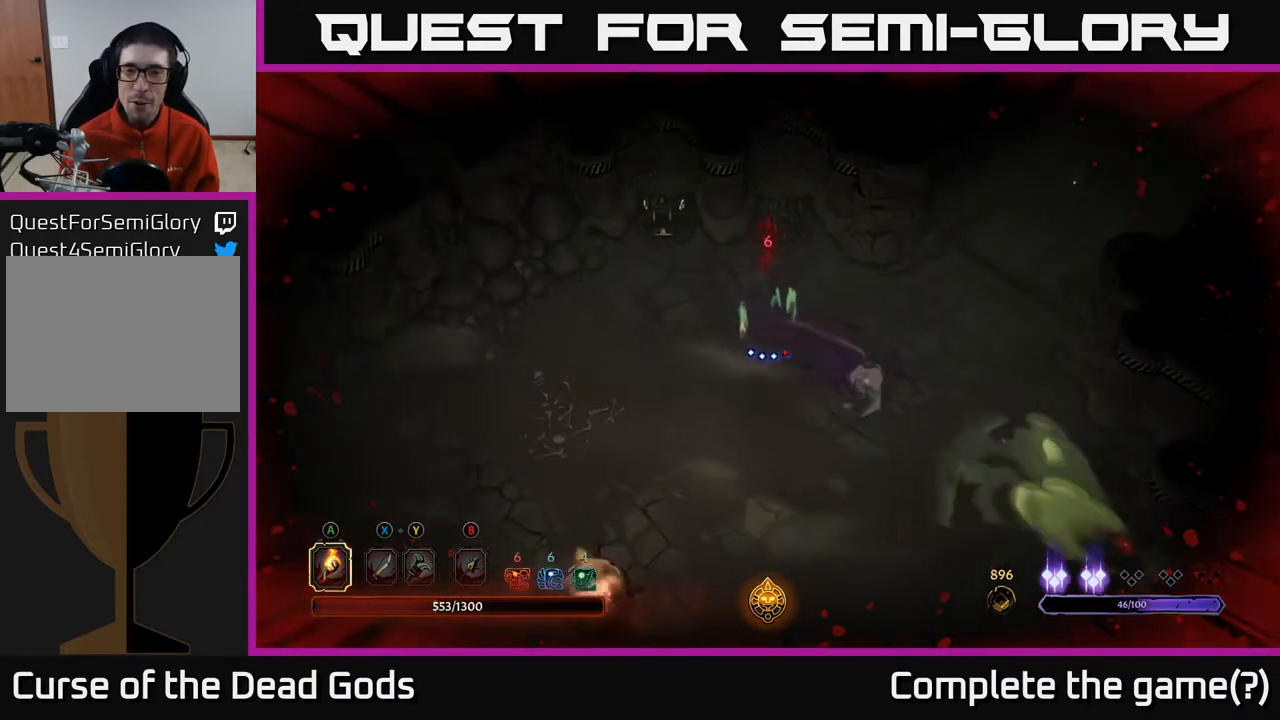
Gameplay with a controller (Xbox layout); each line is a JSON object with the inputs held at the frame after it. "events" lists button and stick changes between this image and that frame as [ms after this image, input, new state], when the widget could be followed in between.
{"buttons": [], "left_stick": "down", "right_stick": "center", "events": [[383, "left_stick", "down-right"], [500, "left_stick", "down"]]}
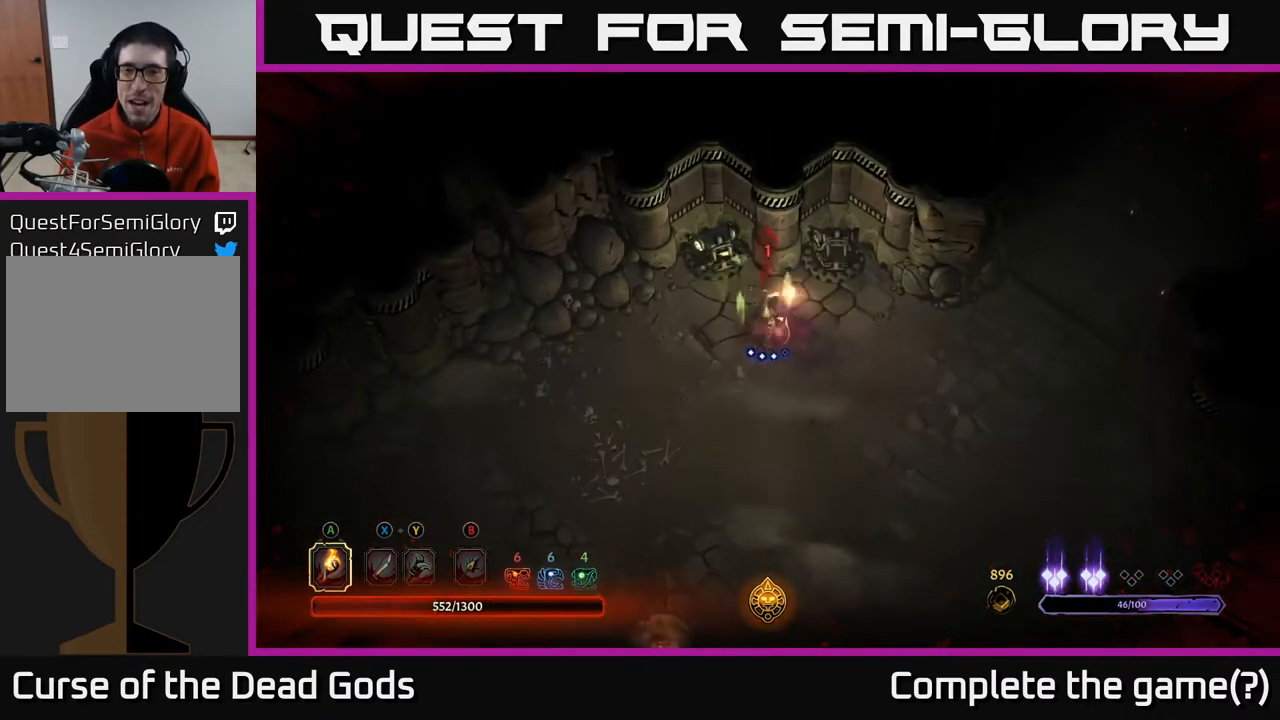
{"buttons": [], "left_stick": "down-left", "right_stick": "center", "events": [[117, "R2", "down"], [117, "left_stick", "down-left"], [250, "R2", "up"]]}
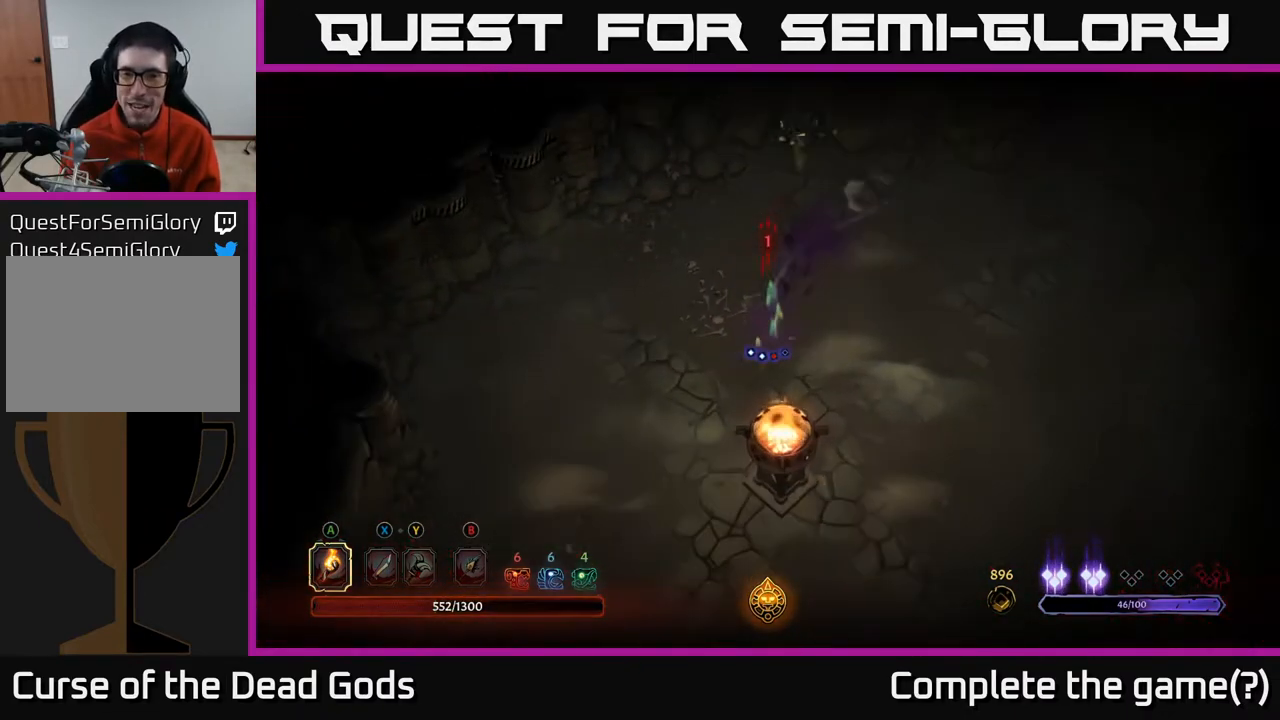
{"buttons": [], "left_stick": "left", "right_stick": "center", "events": [[233, "left_stick", "left"]]}
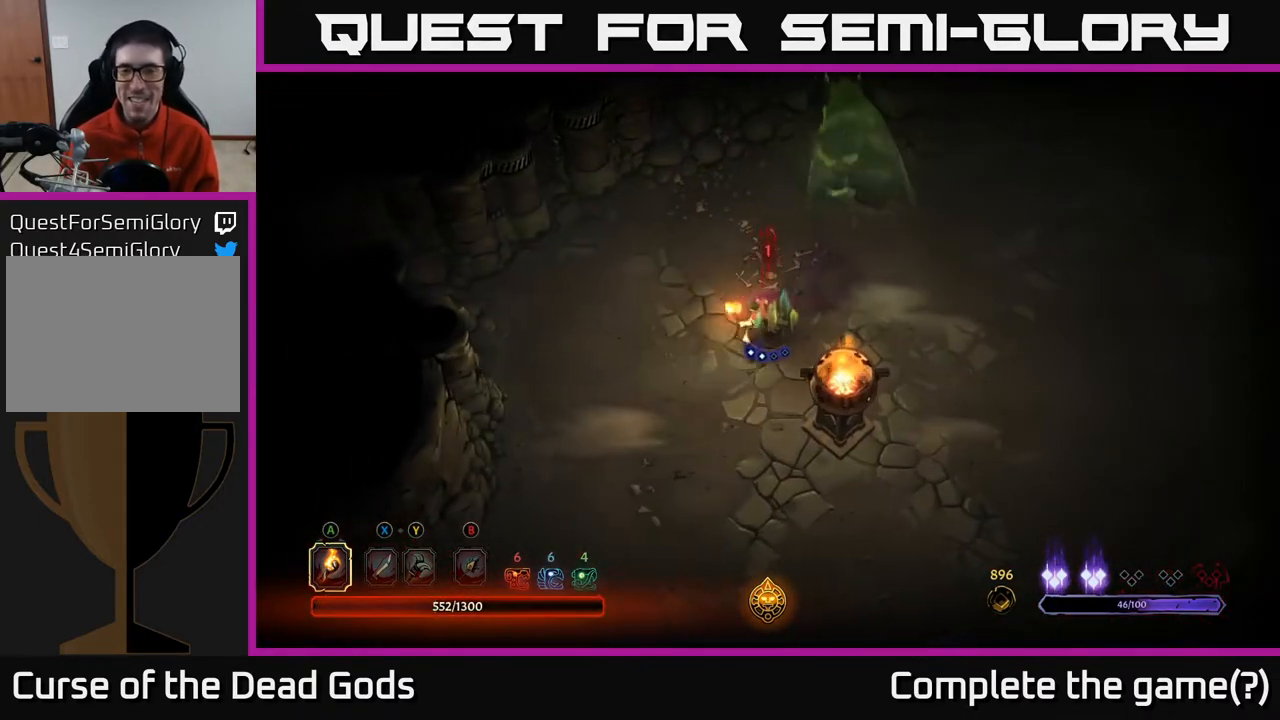
{"buttons": [], "left_stick": "left", "right_stick": "center", "events": [[333, "left_stick", "down-left"], [500, "left_stick", "left"]]}
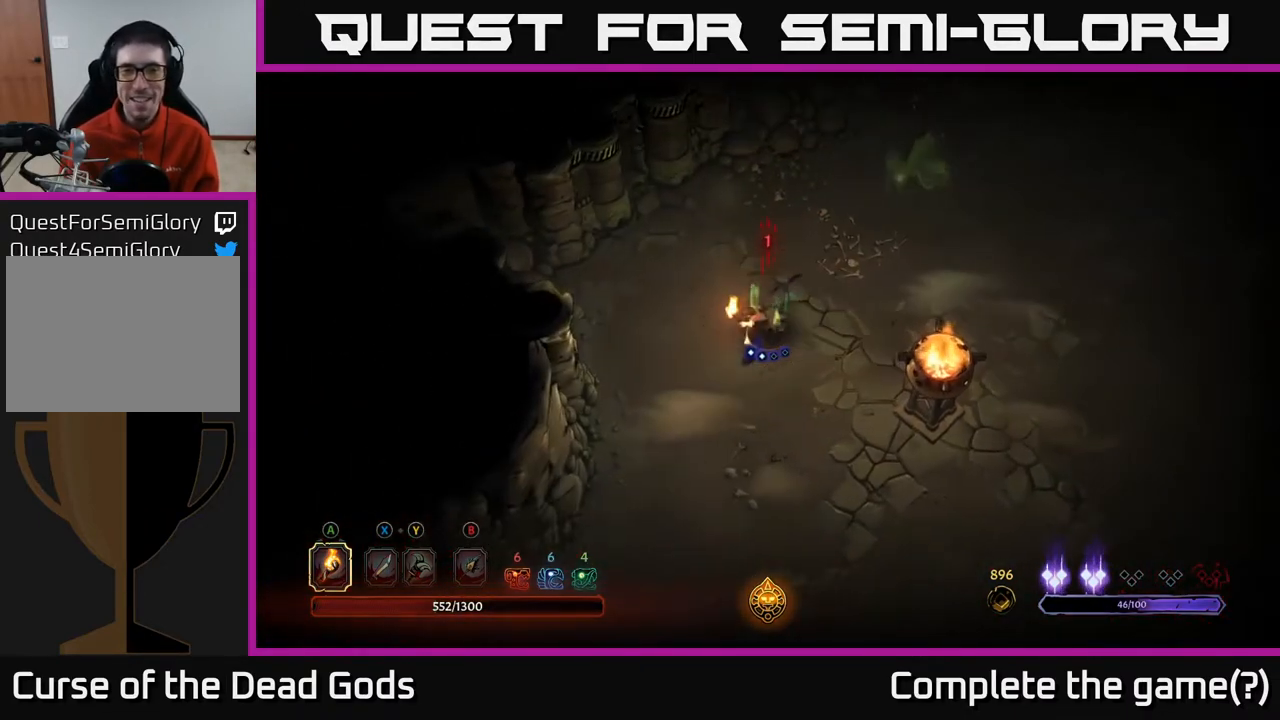
{"buttons": [], "left_stick": "down", "right_stick": "center", "events": [[150, "left_stick", "down-left"], [317, "left_stick", "down"]]}
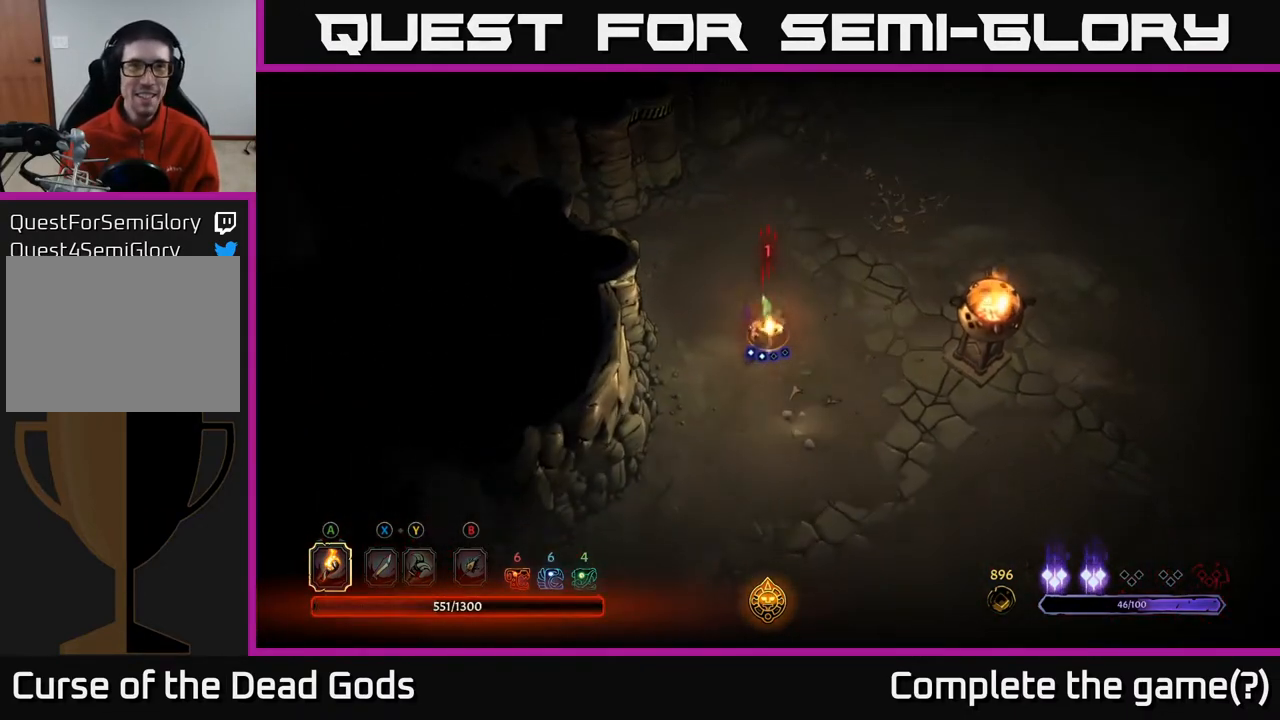
{"buttons": [], "left_stick": "right", "right_stick": "center", "events": [[83, "left_stick", "down-right"], [217, "left_stick", "right"]]}
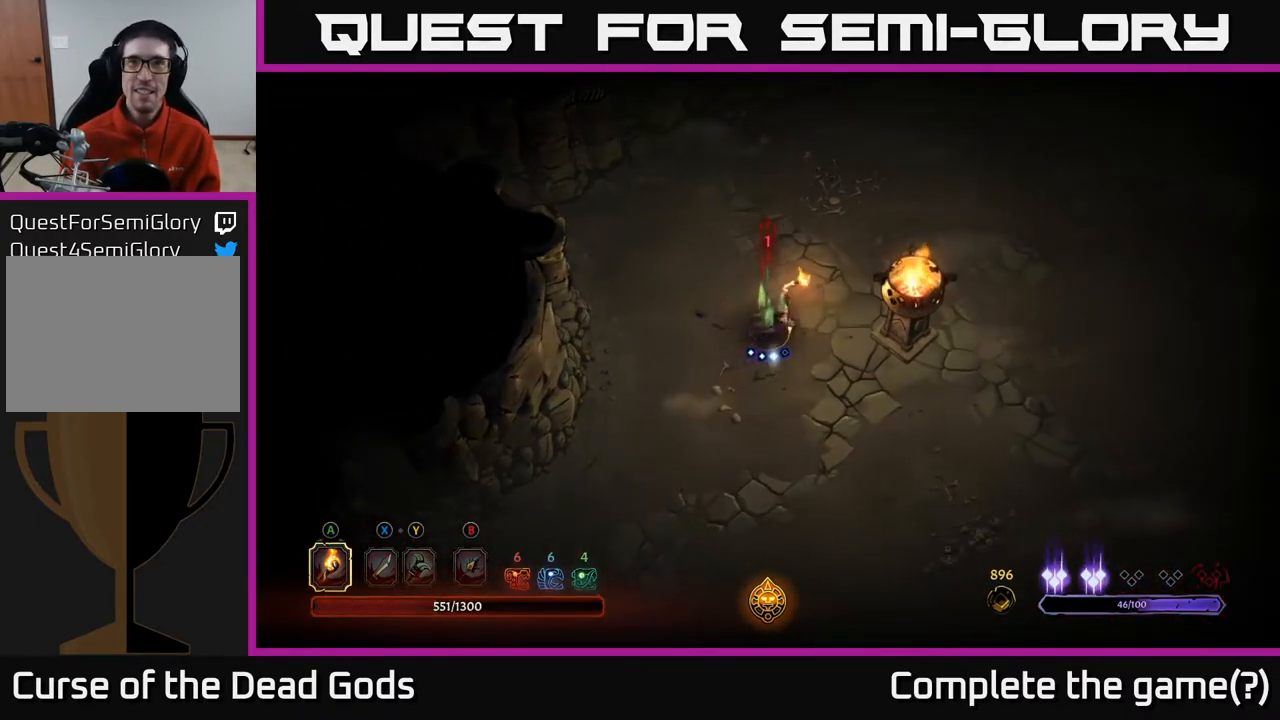
{"buttons": [], "left_stick": "right", "right_stick": "center", "events": []}
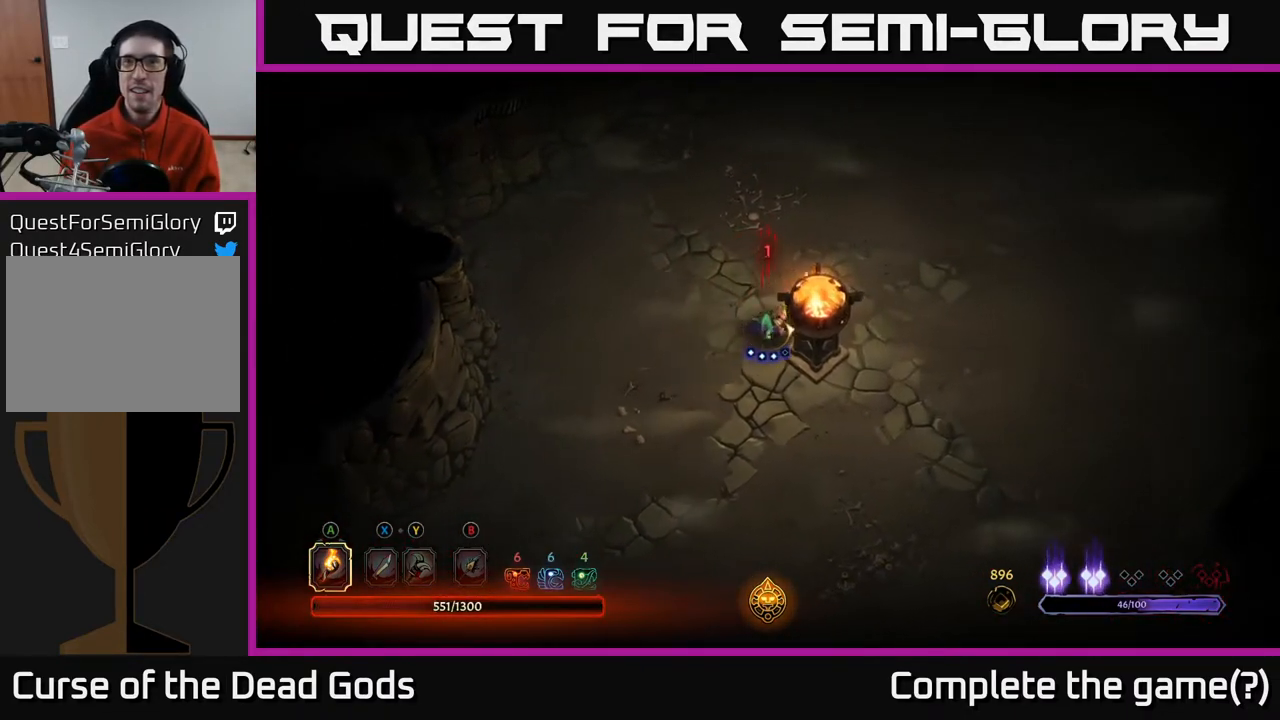
{"buttons": [], "left_stick": "right", "right_stick": "center", "events": []}
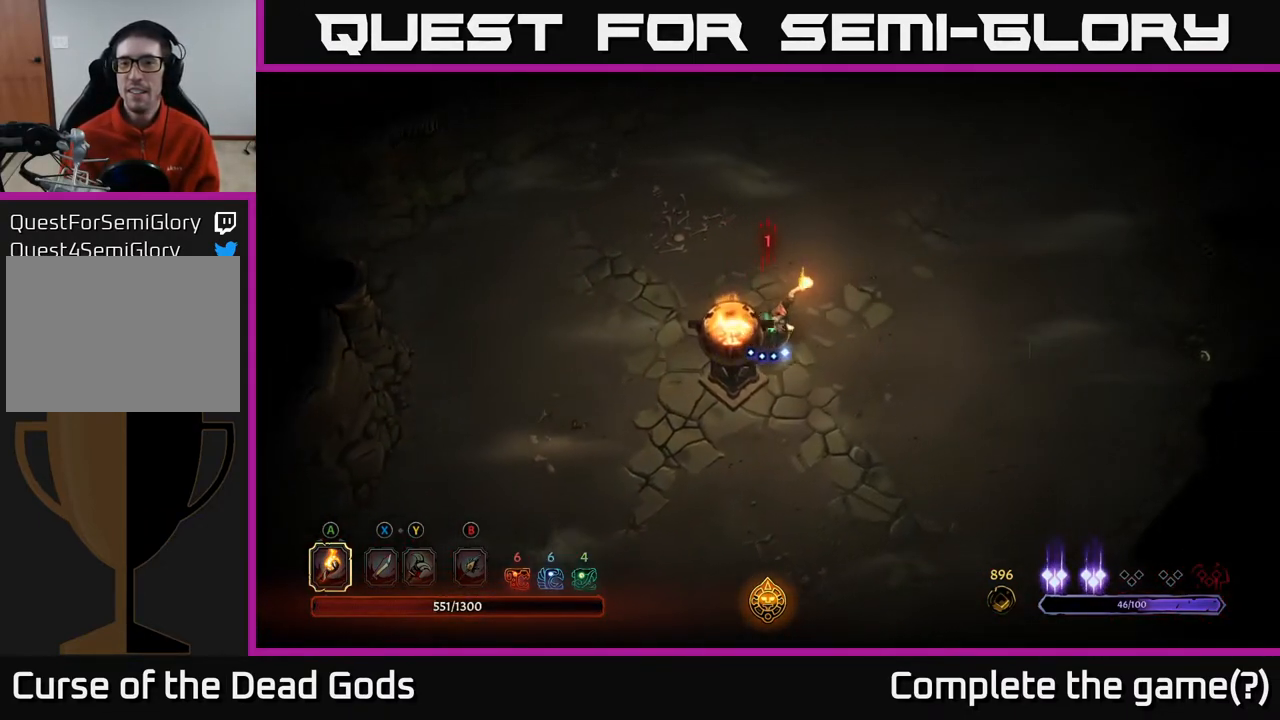
{"buttons": [], "left_stick": "up-right", "right_stick": "center", "events": [[317, "left_stick", "up-right"]]}
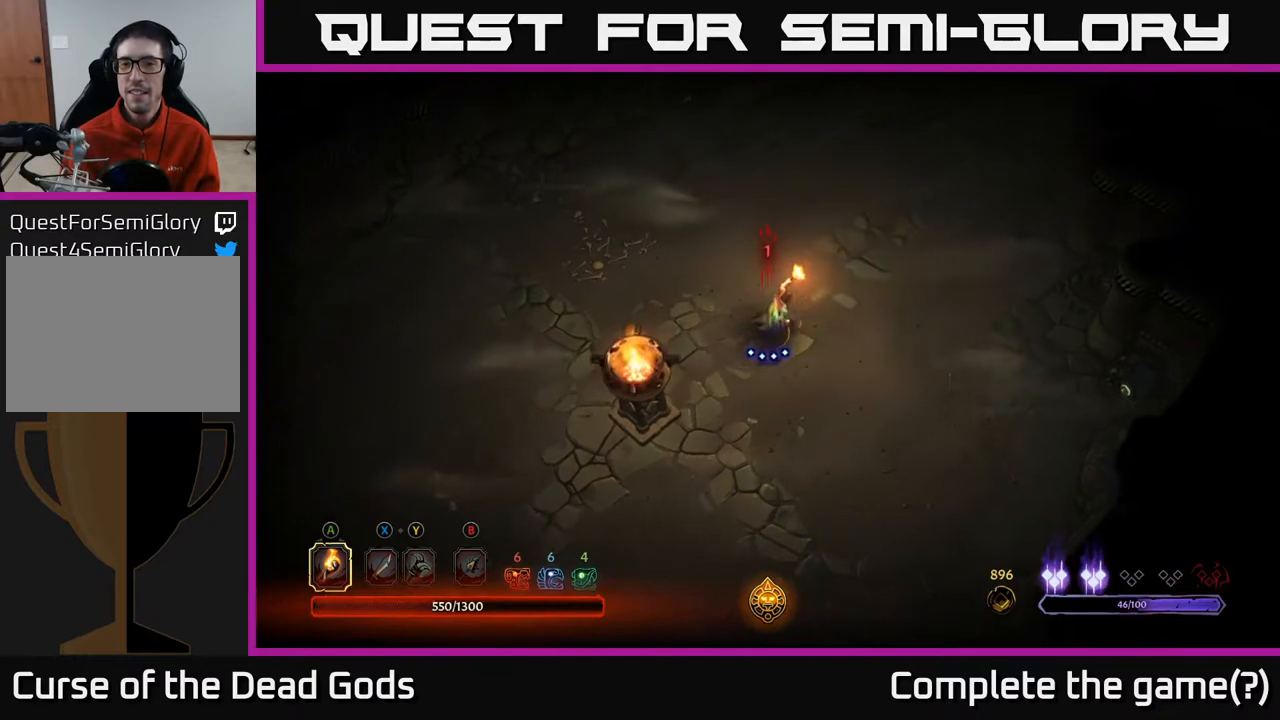
{"buttons": [], "left_stick": "up-right", "right_stick": "center", "events": []}
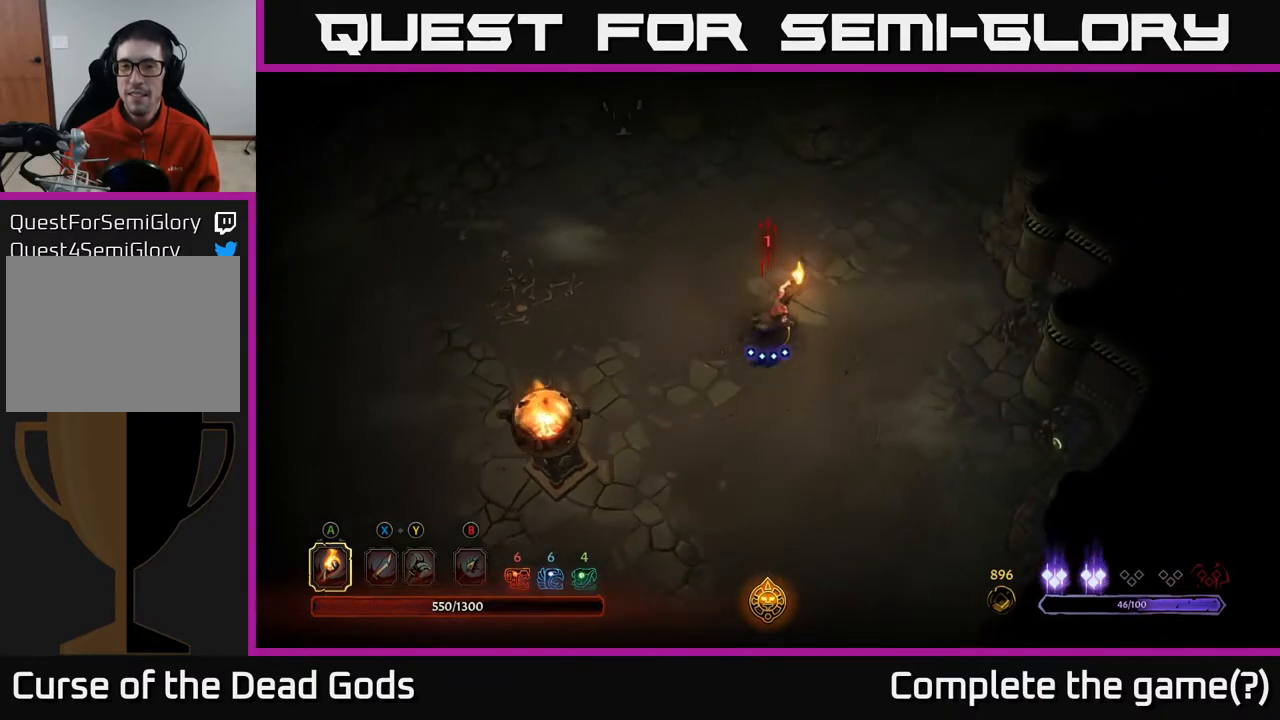
{"buttons": [], "left_stick": "center", "right_stick": "center", "events": [[117, "left_stick", "center"]]}
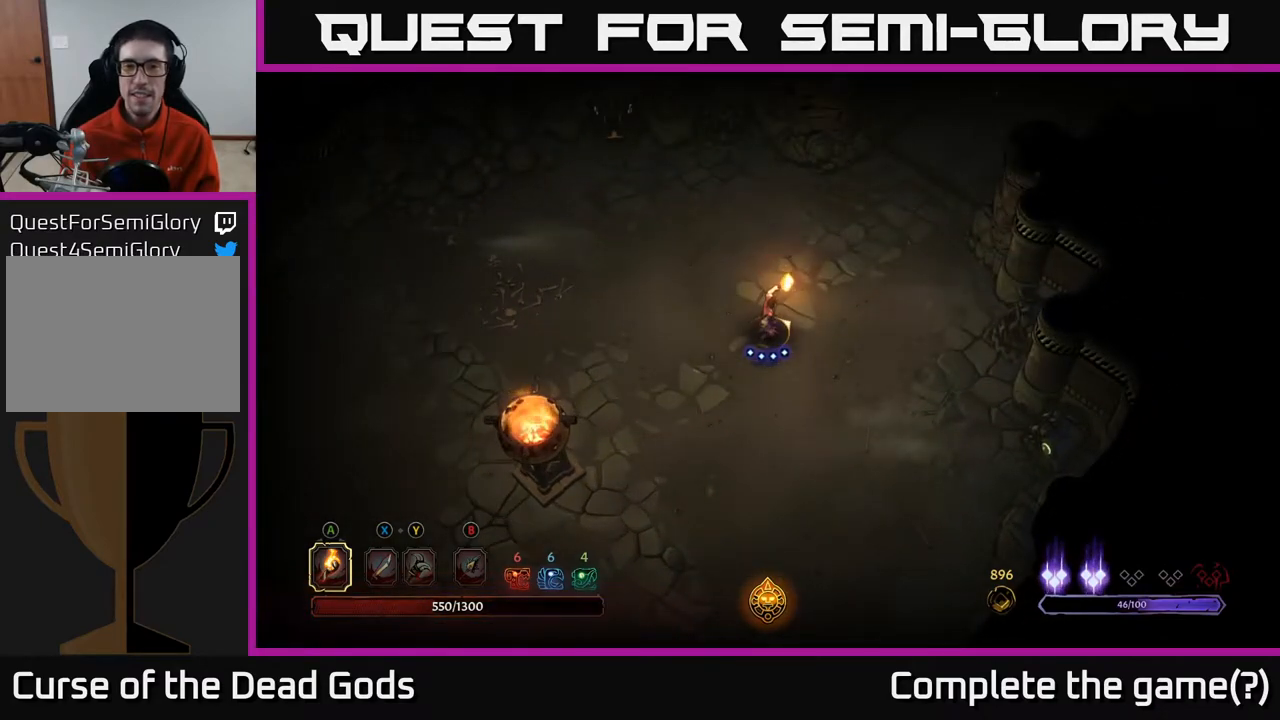
{"buttons": [], "left_stick": "down-left", "right_stick": "center", "events": [[183, "left_stick", "left"], [233, "left_stick", "down-left"]]}
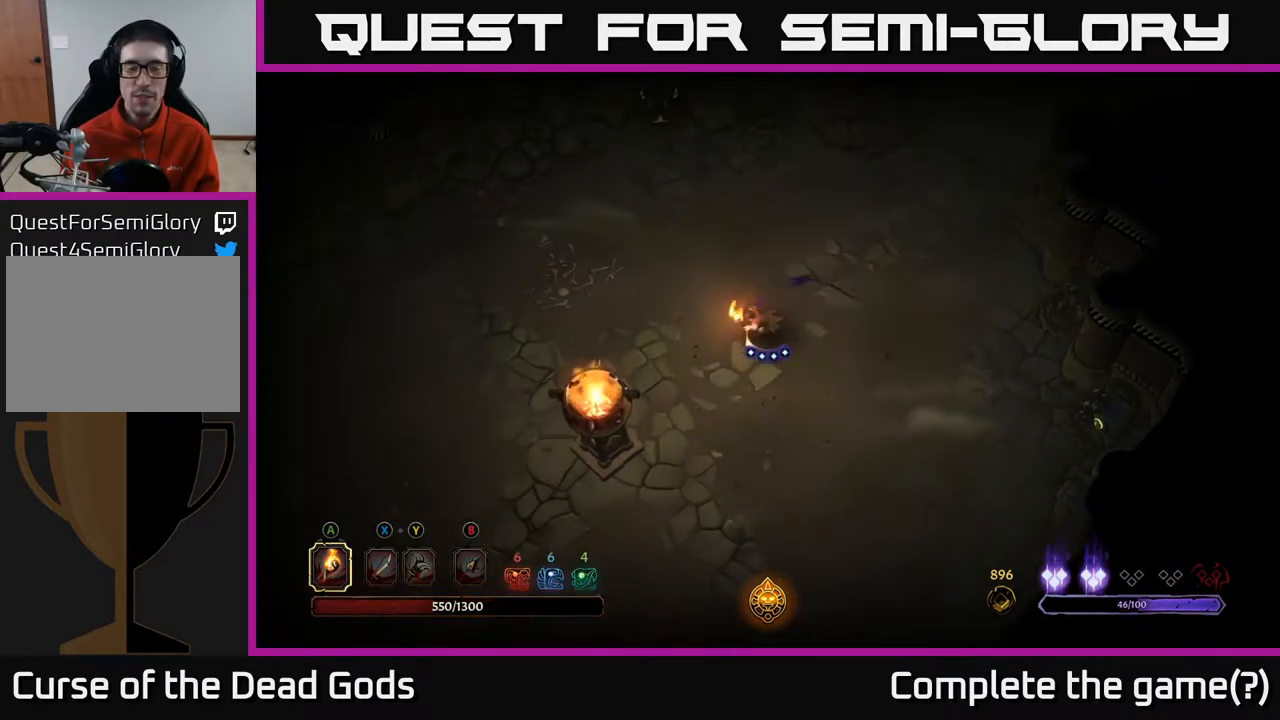
{"buttons": [], "left_stick": "center", "right_stick": "center", "events": [[250, "left_stick", "center"]]}
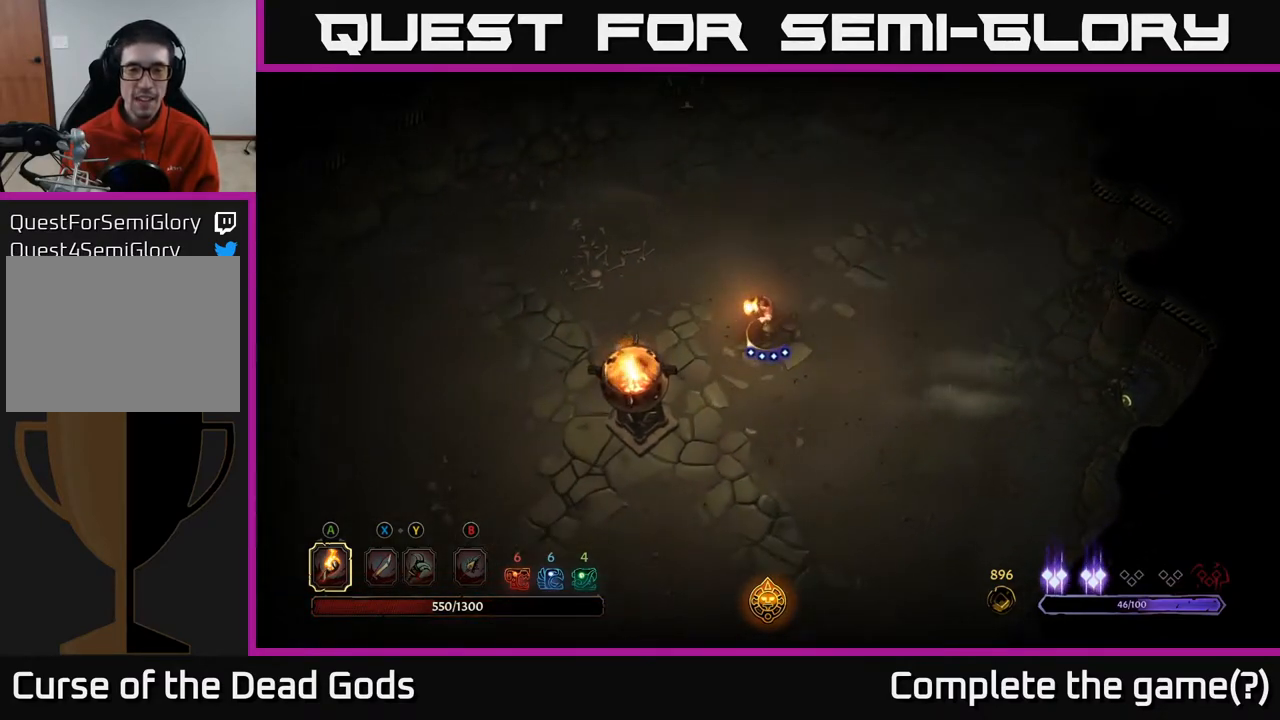
{"buttons": [], "left_stick": "center", "right_stick": "center", "events": []}
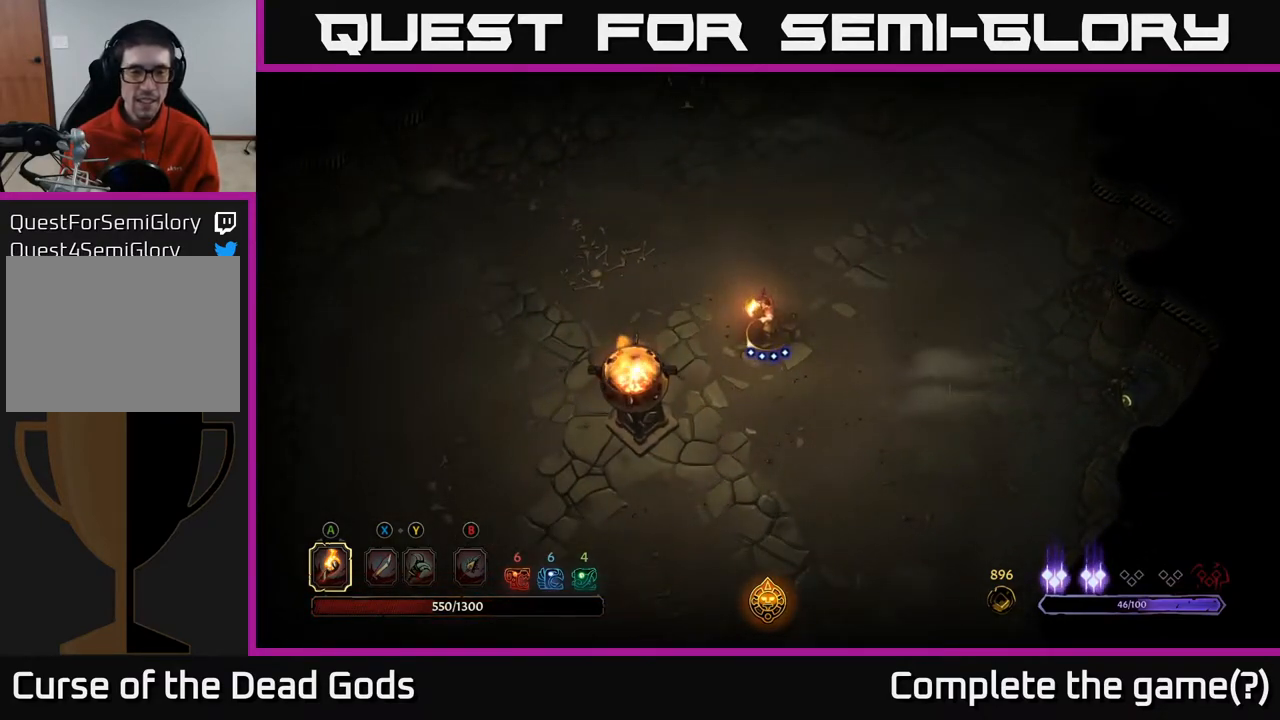
{"buttons": [], "left_stick": "center", "right_stick": "center", "events": []}
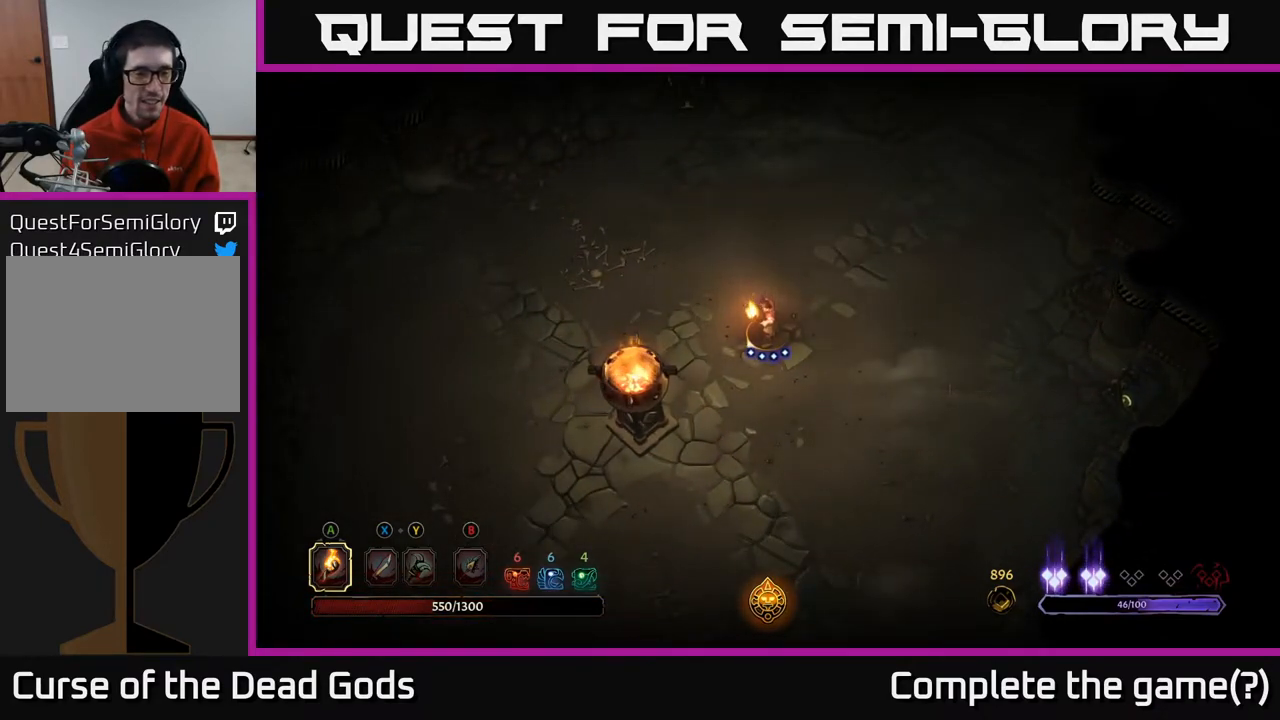
{"buttons": [], "left_stick": "up-right", "right_stick": "center", "events": [[17, "left_stick", "right"], [200, "left_stick", "up-right"]]}
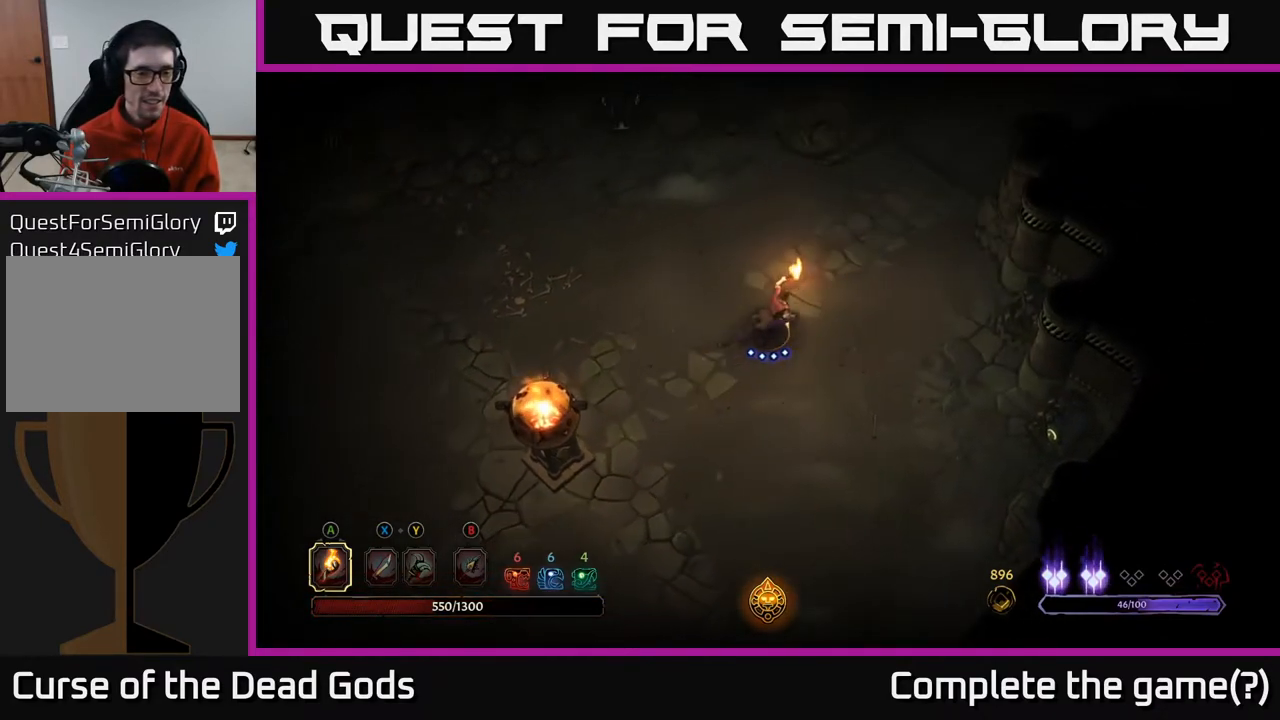
{"buttons": [], "left_stick": "center", "right_stick": "center", "events": [[117, "left_stick", "center"]]}
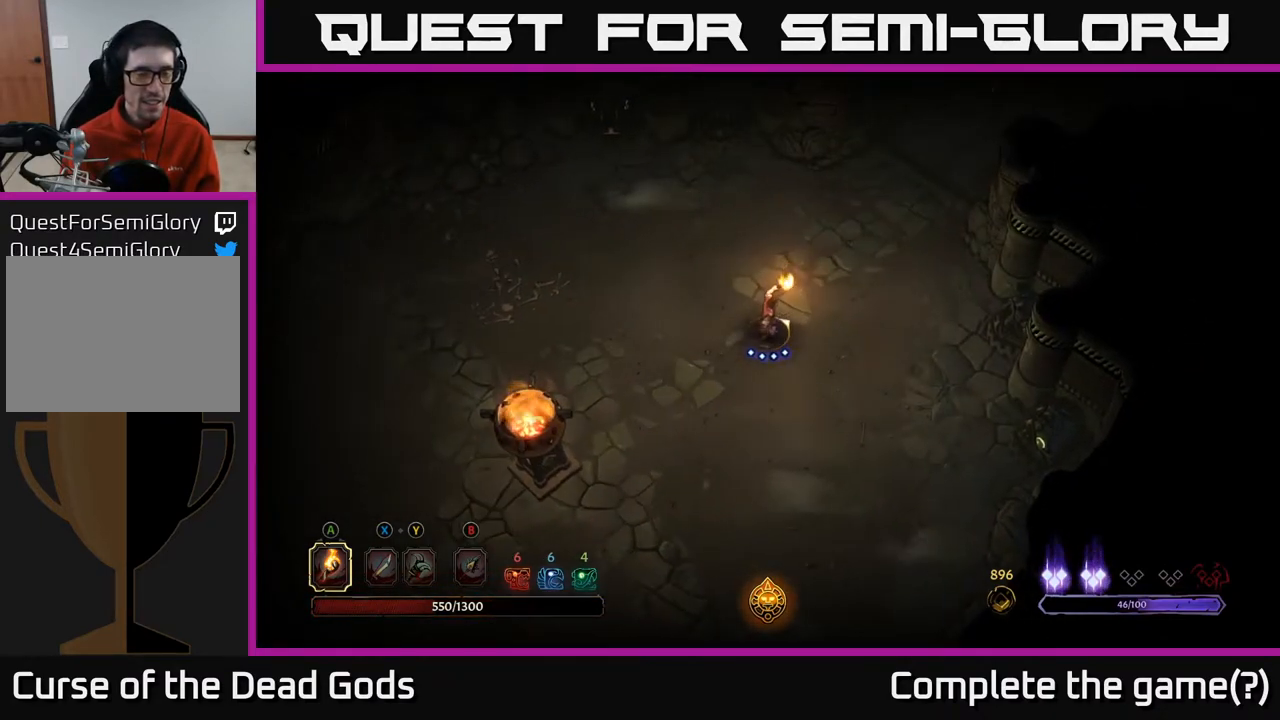
{"buttons": [], "left_stick": "center", "right_stick": "center", "events": []}
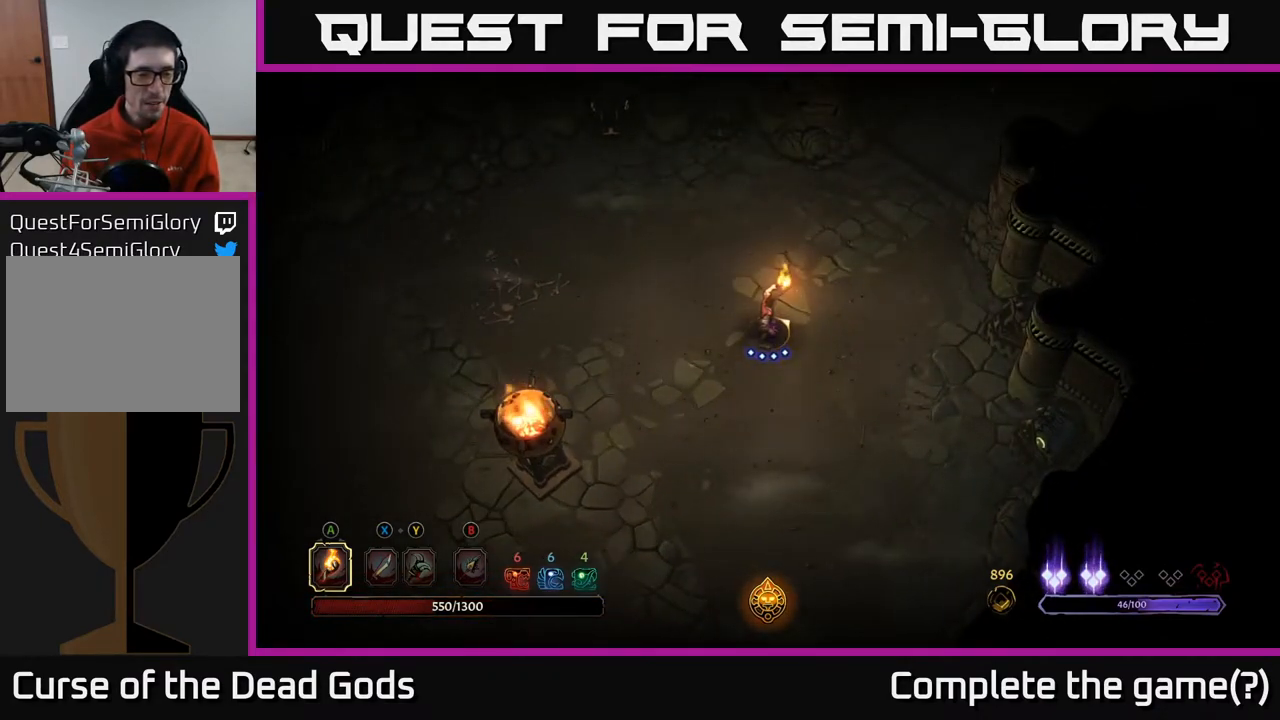
{"buttons": [], "left_stick": "center", "right_stick": "center", "events": []}
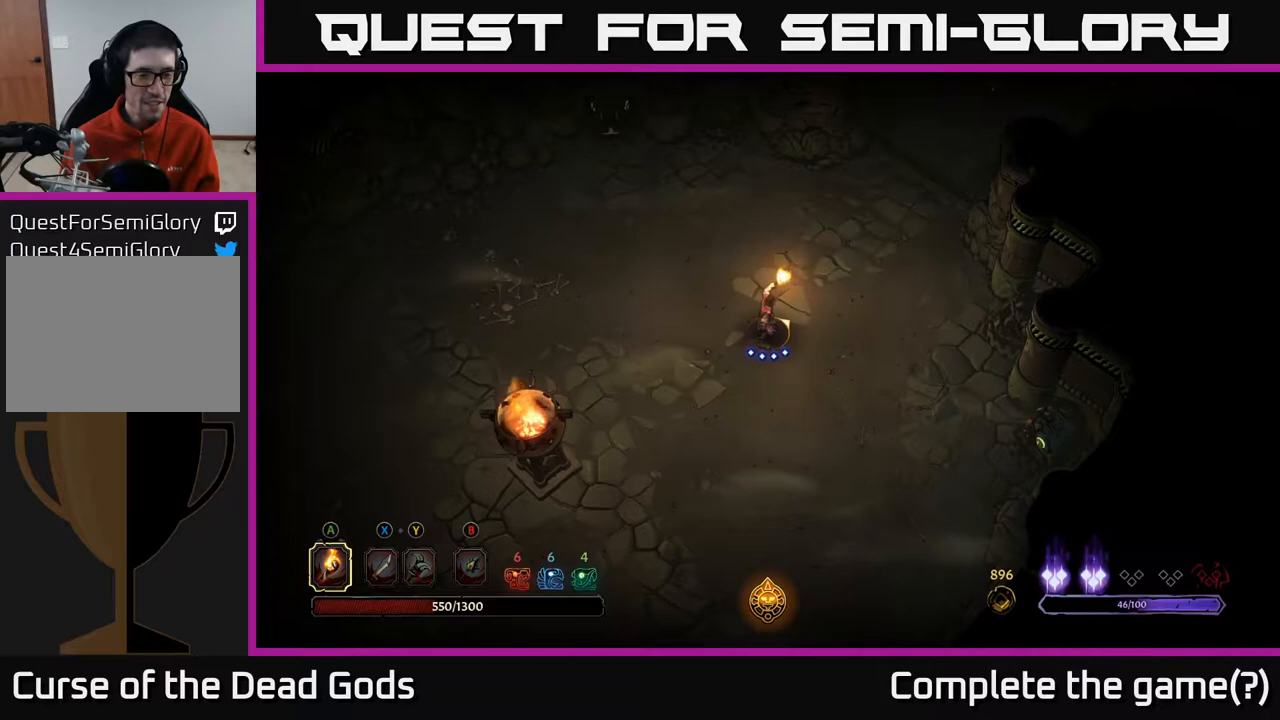
{"buttons": [], "left_stick": "right", "right_stick": "center", "events": [[417, "left_stick", "right"]]}
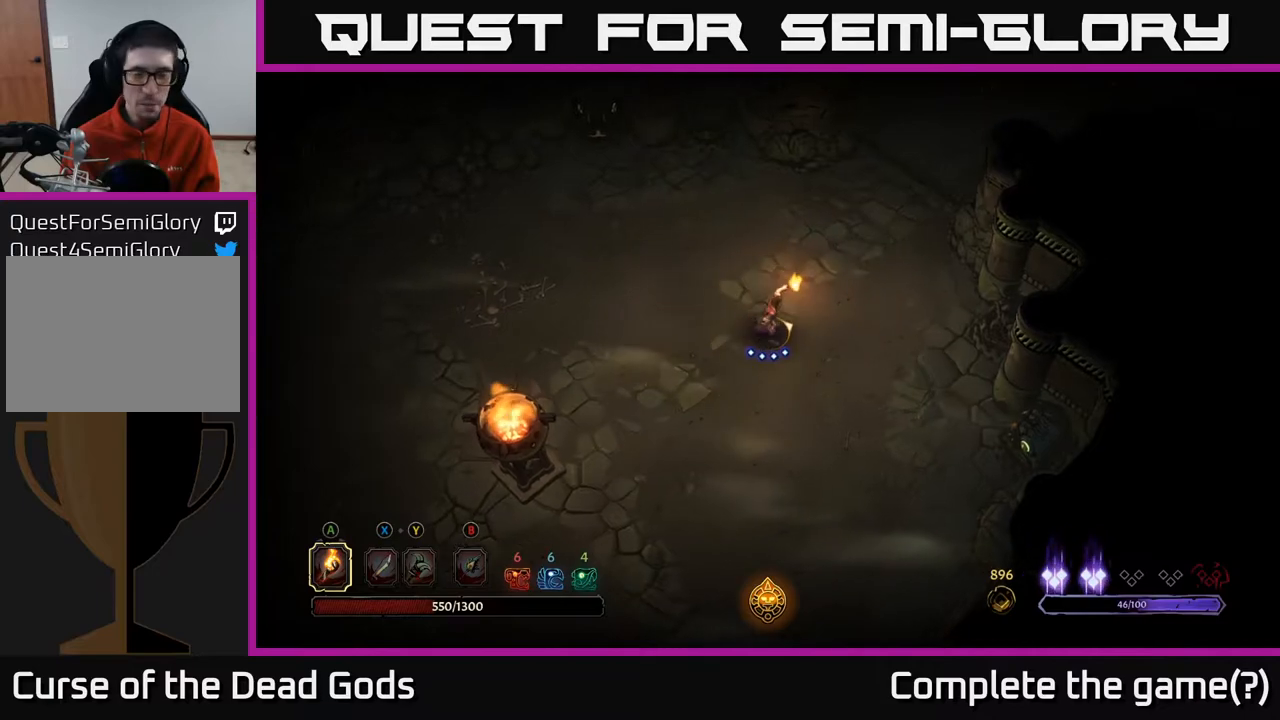
{"buttons": [], "left_stick": "up-right", "right_stick": "center", "events": [[17, "left_stick", "up-right"]]}